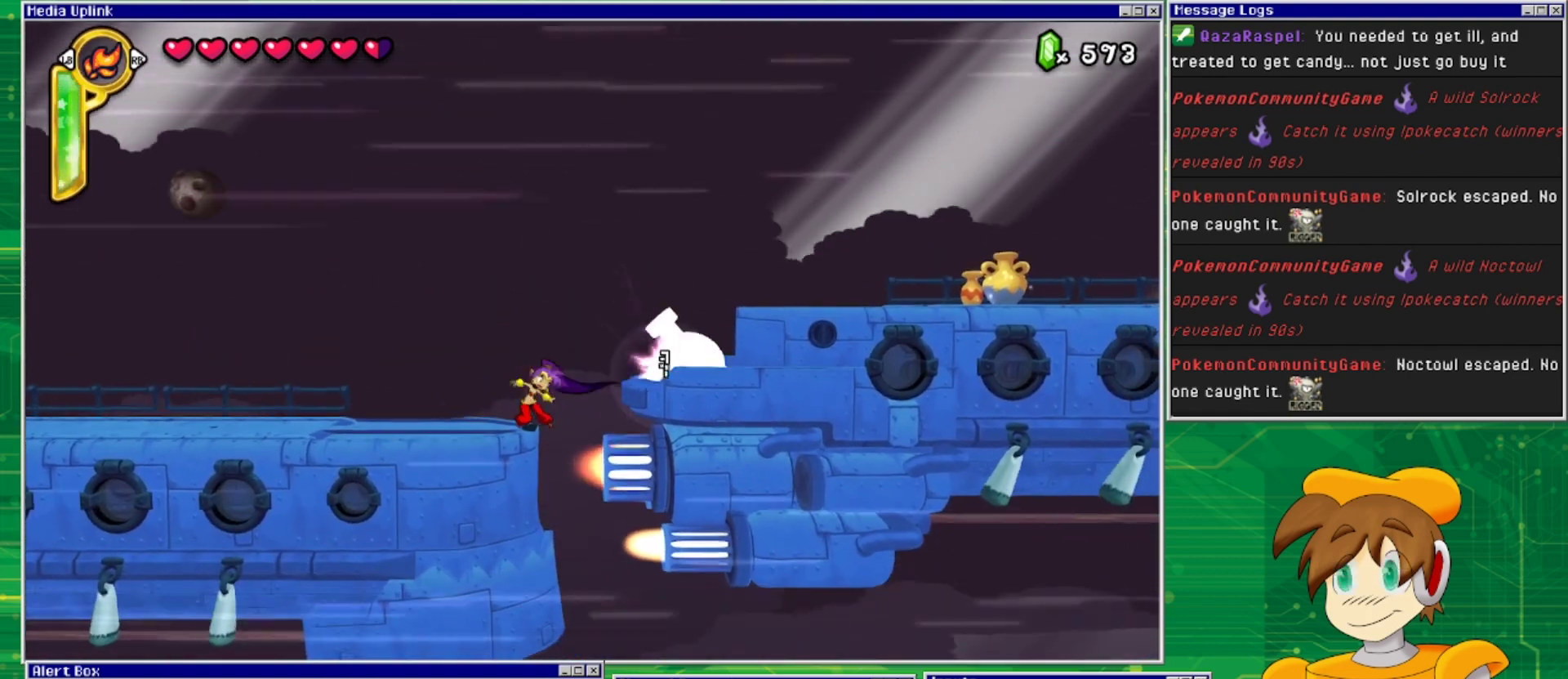
Gameplay with a controller (PlayStation layout); each line is a JSON object with the inputs held at the frame after it. "events" lists button and stick changes between this image and that frame as [ms after this image, input, new state], when the widget could be followed in between. Not read: L2 L3 R1 R2 R3 left_stick right_stick.
{"buttons": [], "events": [[33, "SQUARE", "down"], [133, "SQUARE", "up"], [200, "SQUARE", "down"], [300, "SQUARE", "up"], [367, "SQUARE", "down"], [433, "SQUARE", "up"]]}
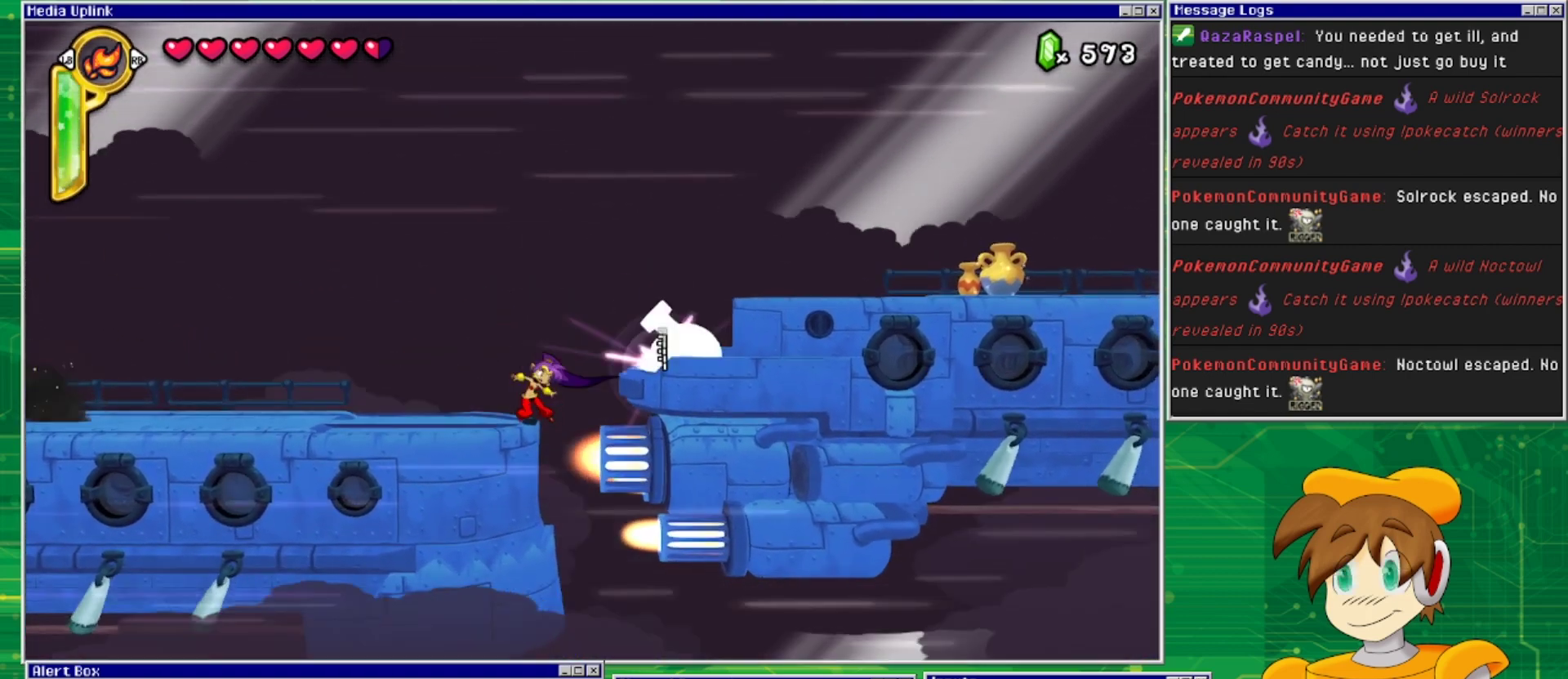
{"buttons": ["SQUARE"], "events": [[33, "SQUARE", "down"], [100, "SQUARE", "up"], [200, "SQUARE", "down"], [267, "SQUARE", "up"], [367, "SQUARE", "down"], [433, "SQUARE", "up"], [500, "SQUARE", "down"]]}
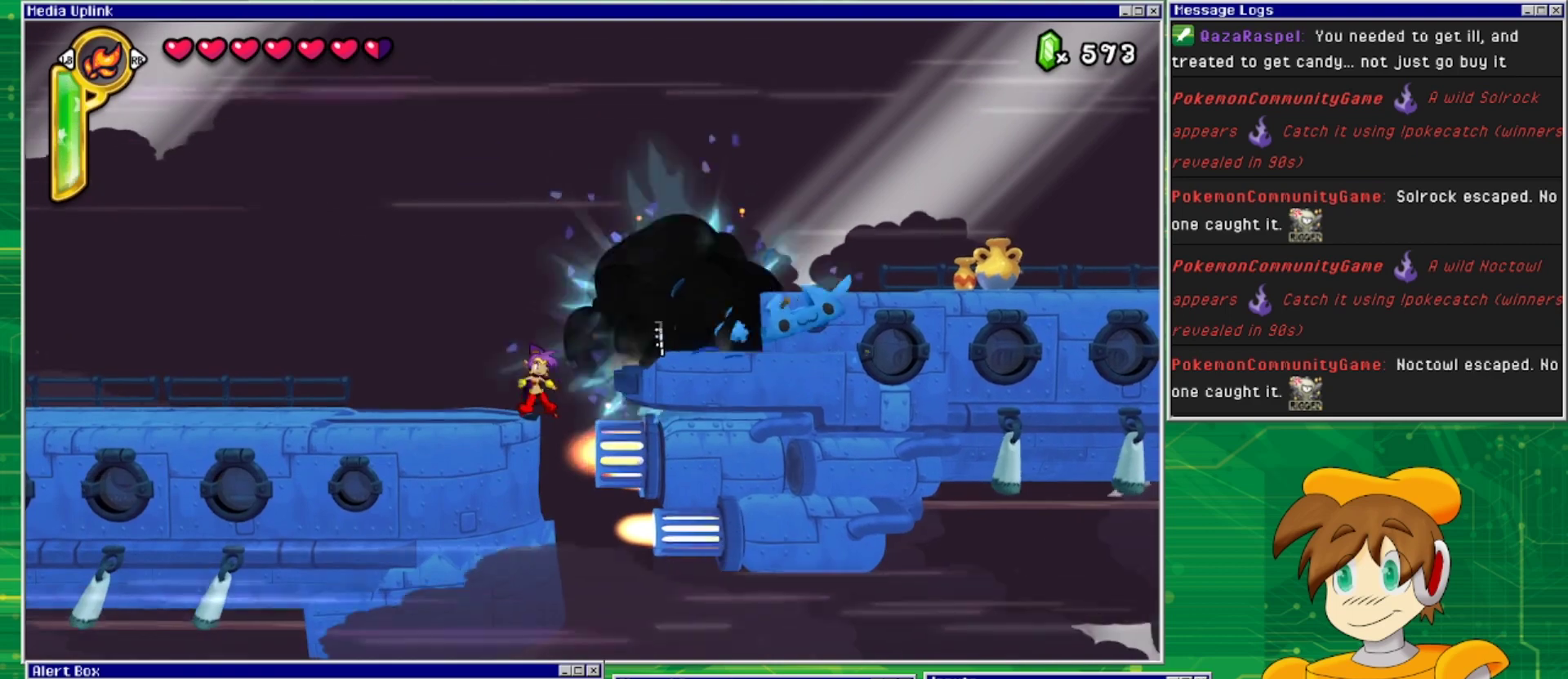
{"buttons": ["DPAD_RIGHT"], "events": [[100, "SQUARE", "up"], [300, "CROSS", "down"], [333, "DPAD_RIGHT", "down"], [500, "CROSS", "up"]]}
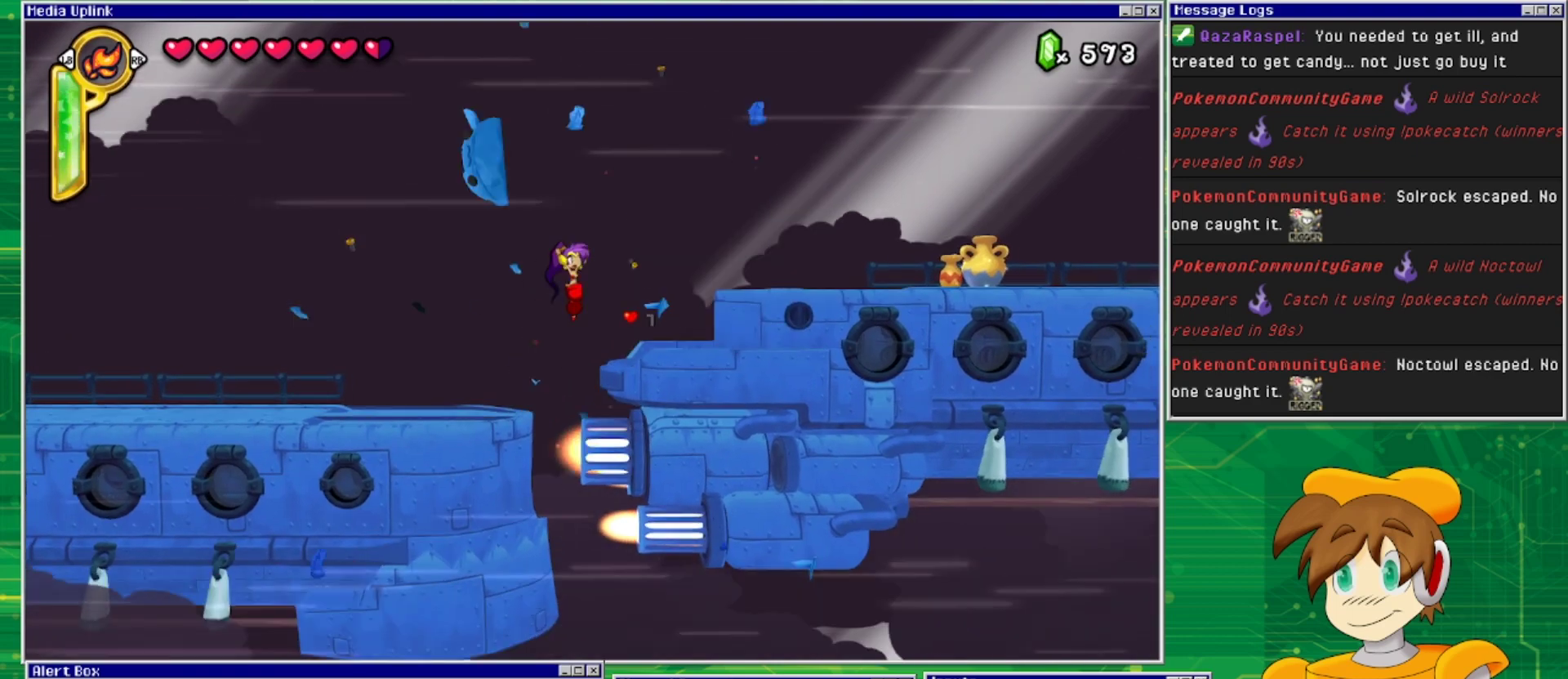
{"buttons": ["CROSS", "DPAD_RIGHT"], "events": [[433, "CROSS", "down"]]}
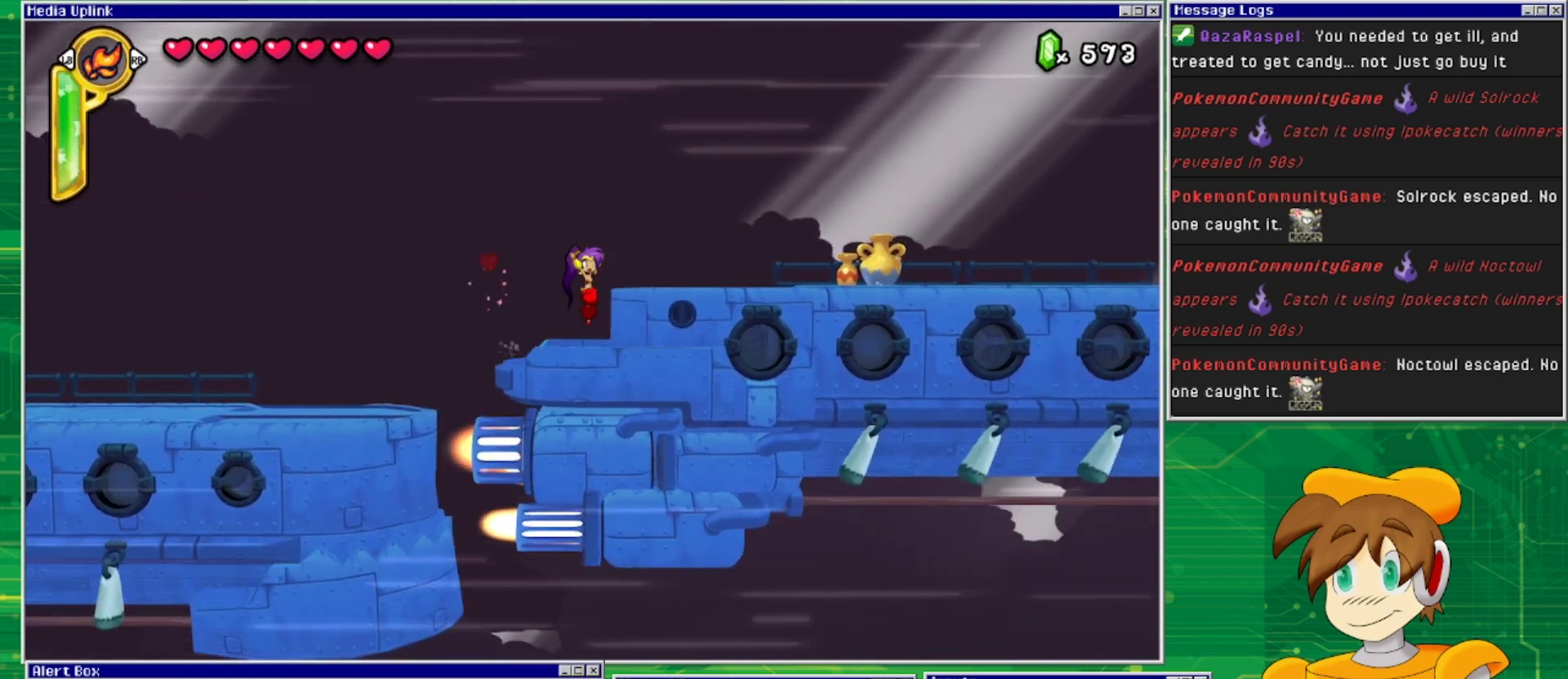
{"buttons": ["DPAD_RIGHT"], "events": [[200, "CROSS", "up"]]}
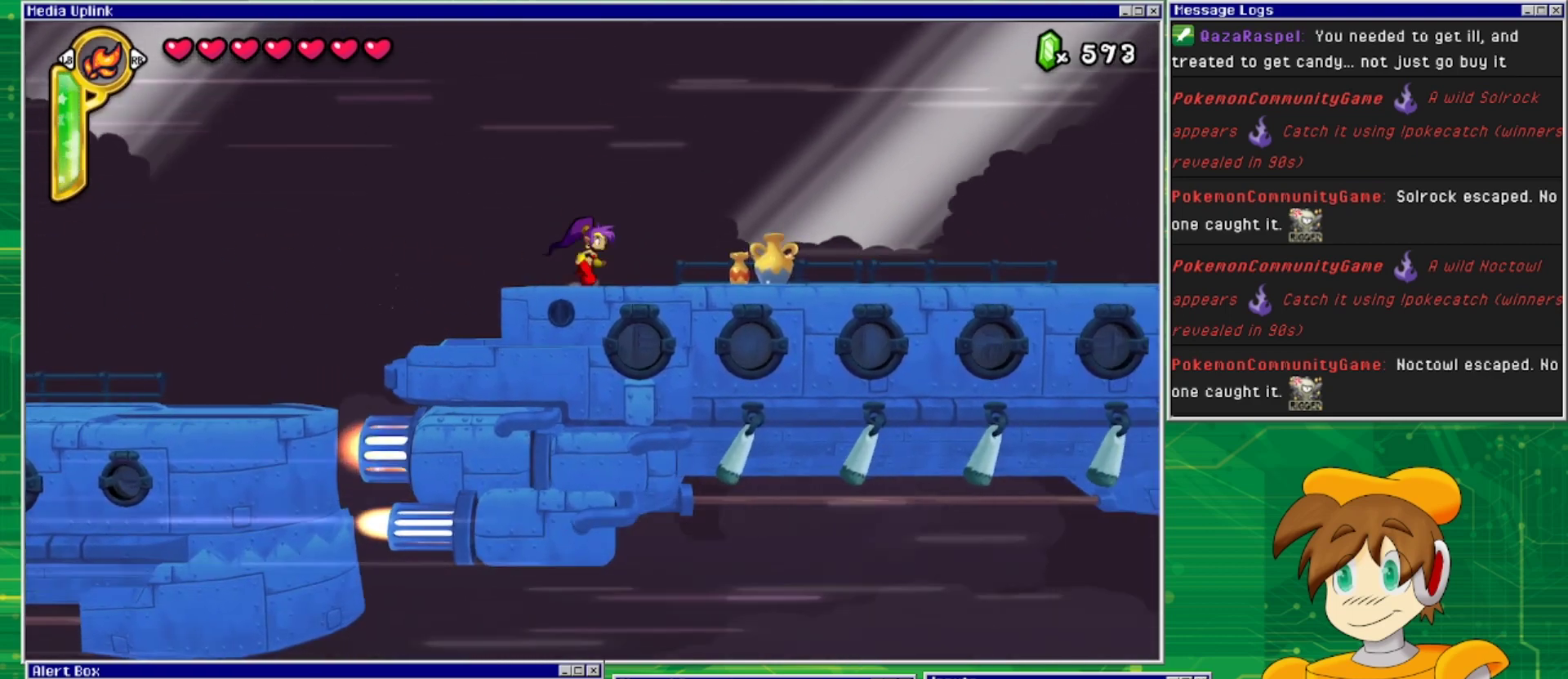
{"buttons": ["SQUARE", "DPAD_DOWN", "DPAD_RIGHT"], "events": [[400, "DPAD_DOWN", "down"], [433, "SQUARE", "down"]]}
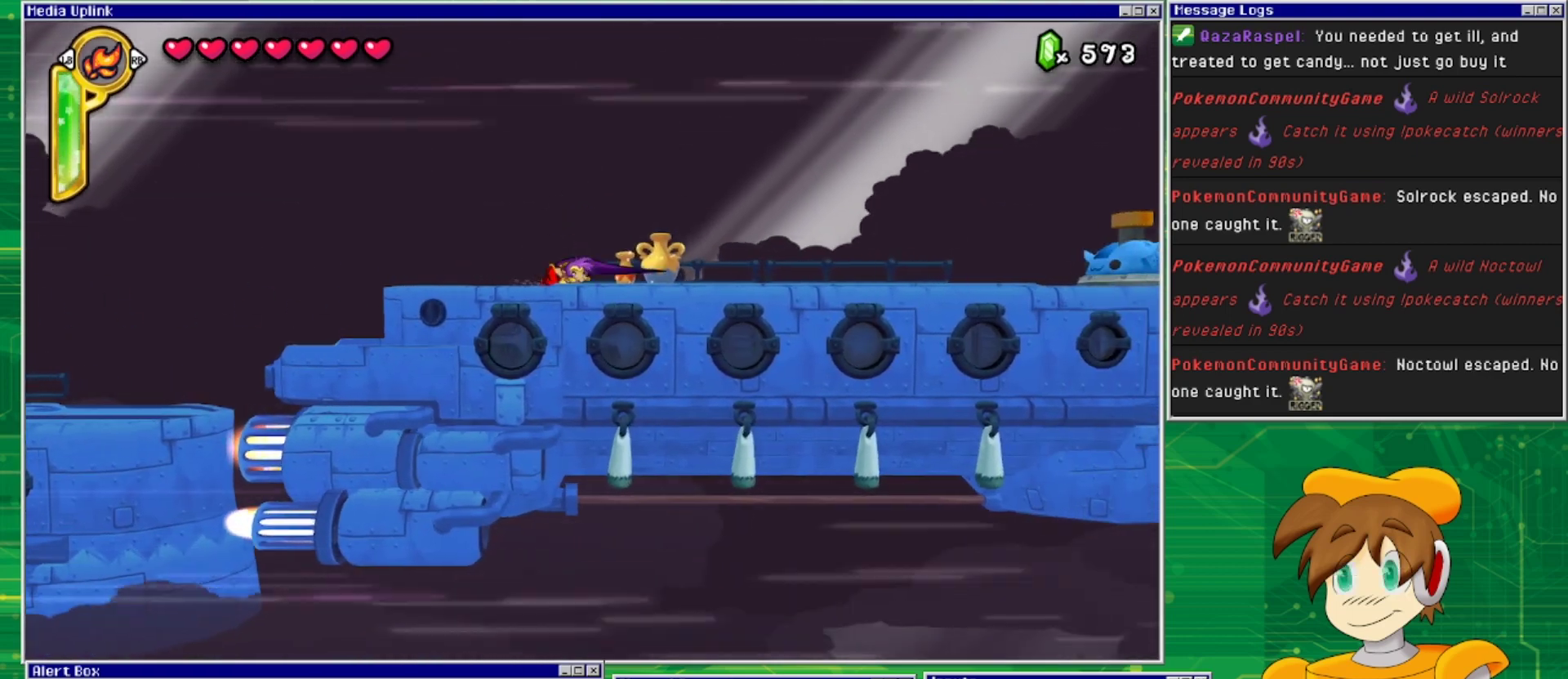
{"buttons": ["DPAD_RIGHT"], "events": [[67, "DPAD_DOWN", "up"], [100, "SQUARE", "up"]]}
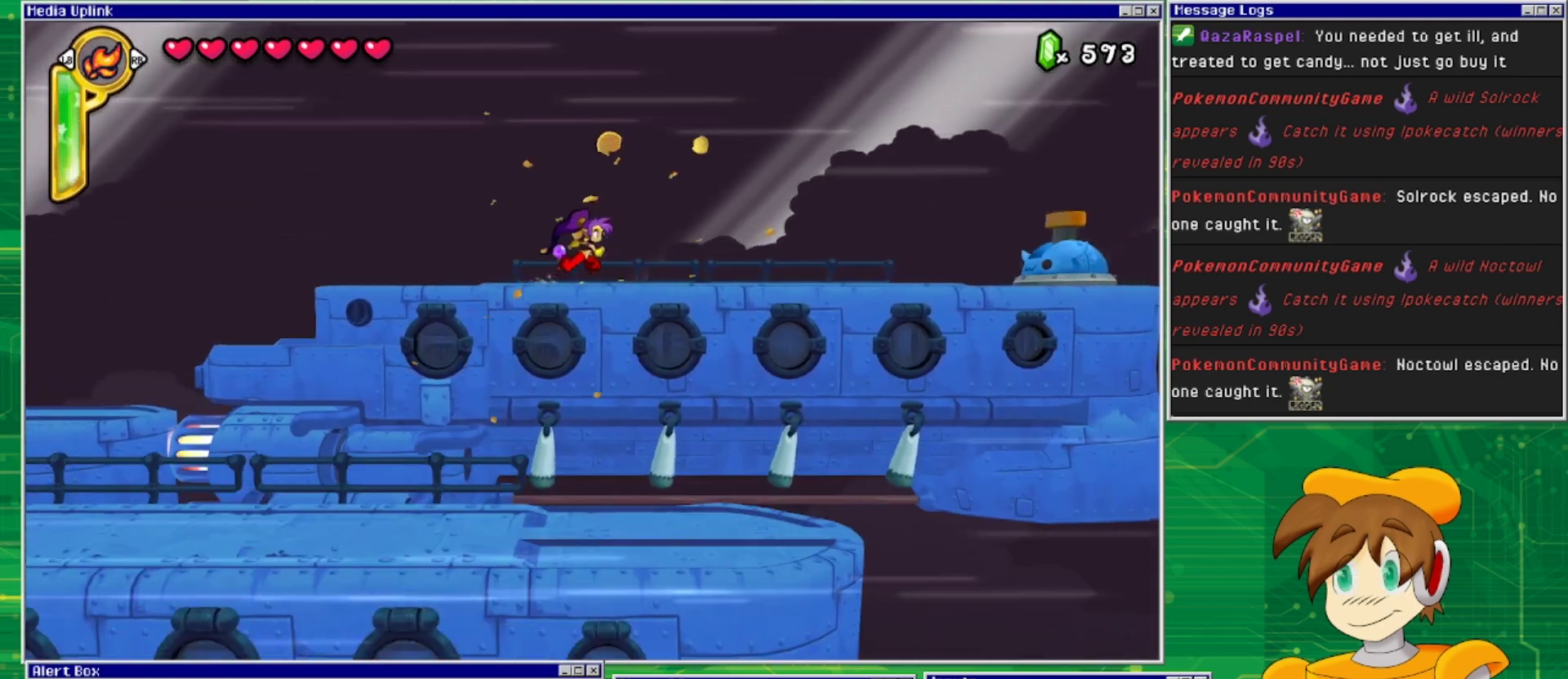
{"buttons": ["DPAD_RIGHT"], "events": []}
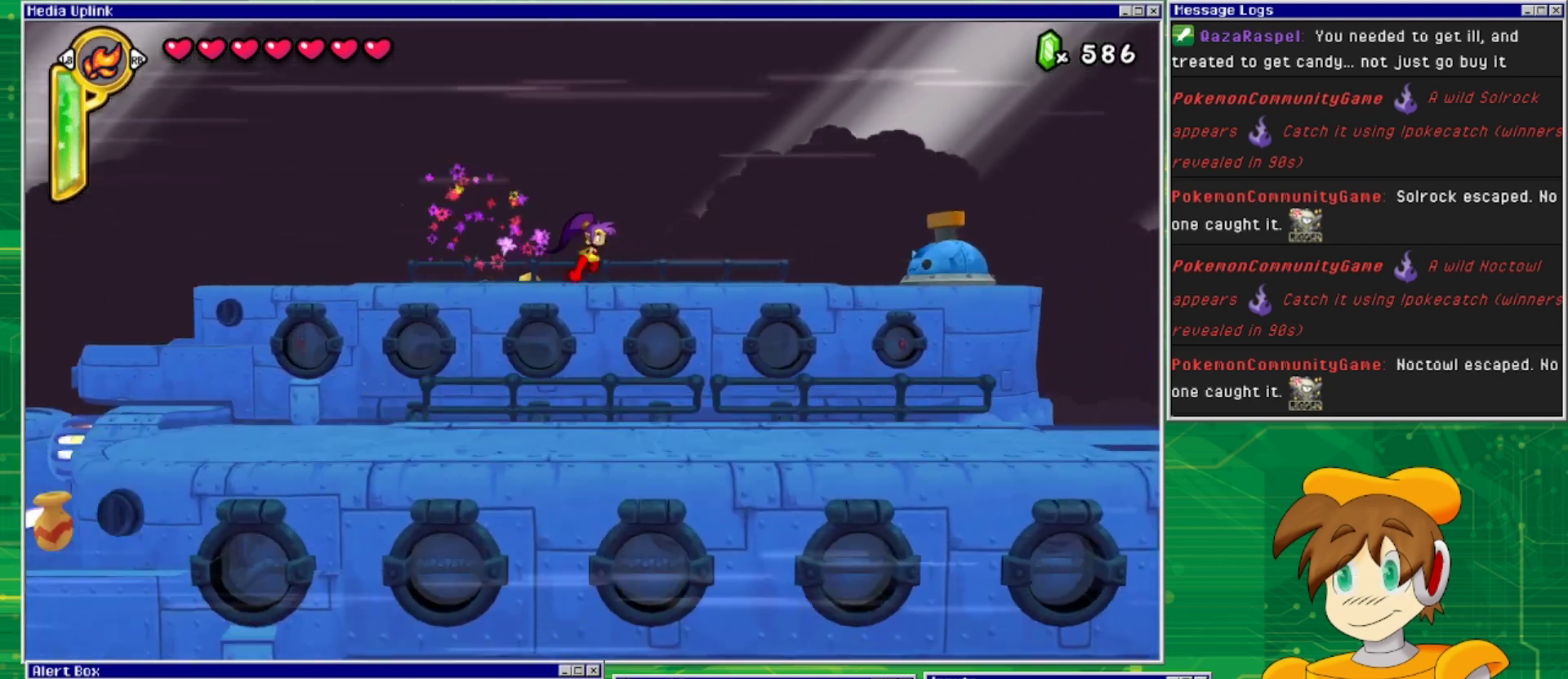
{"buttons": ["DPAD_RIGHT"], "events": []}
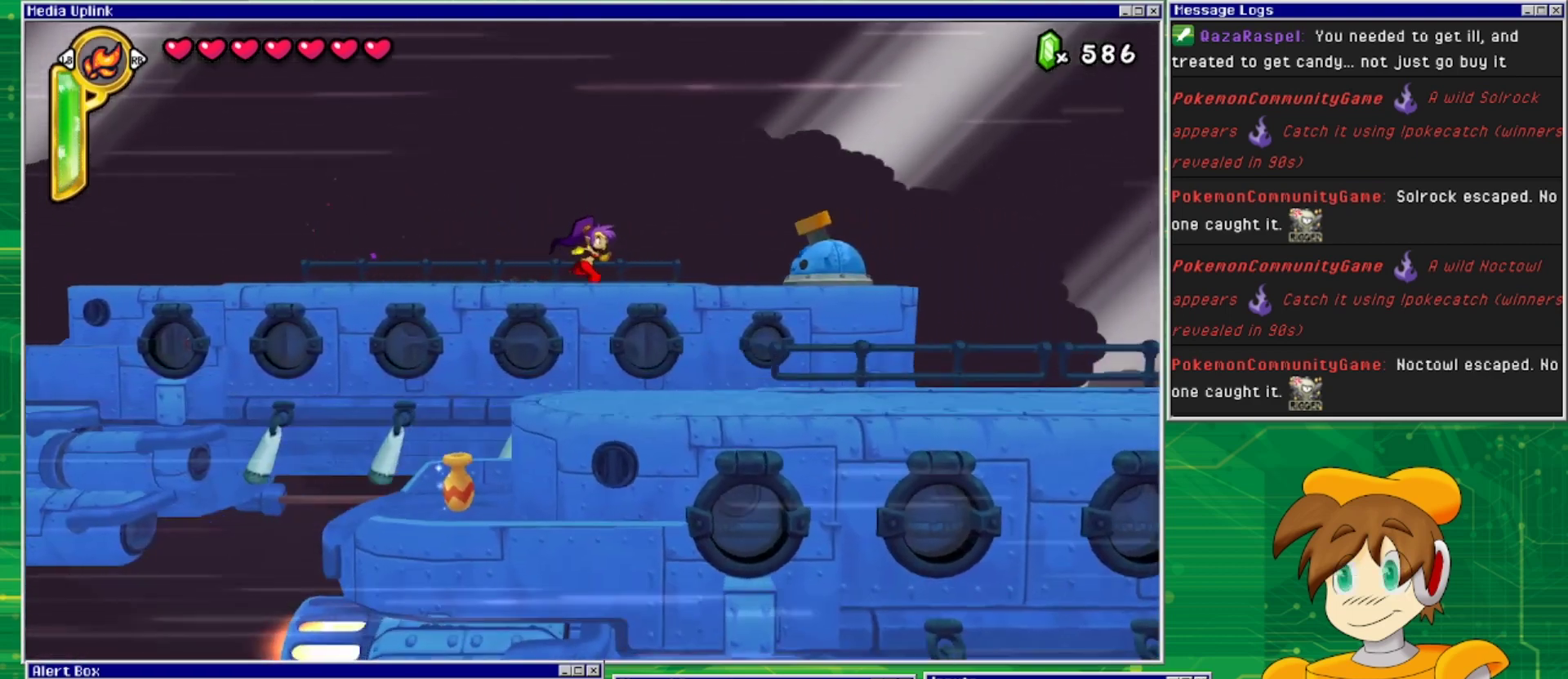
{"buttons": ["SQUARE", "DPAD_RIGHT"], "events": [[500, "SQUARE", "down"]]}
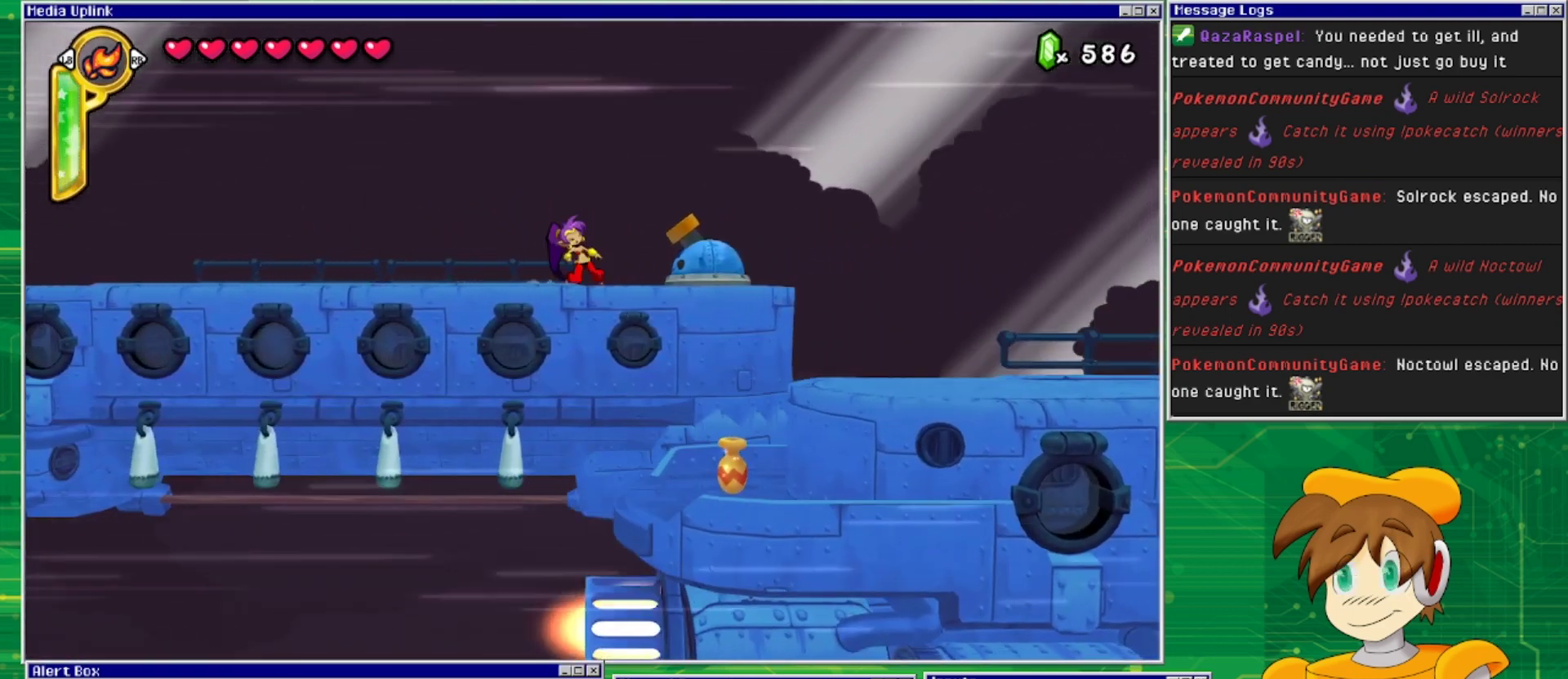
{"buttons": ["SQUARE", "DPAD_DOWN"], "events": [[33, "DPAD_DOWN", "down"], [33, "DPAD_RIGHT", "up"], [100, "SQUARE", "up"], [167, "SQUARE", "down"], [267, "SQUARE", "up"], [333, "SQUARE", "down"], [433, "SQUARE", "up"], [500, "SQUARE", "down"]]}
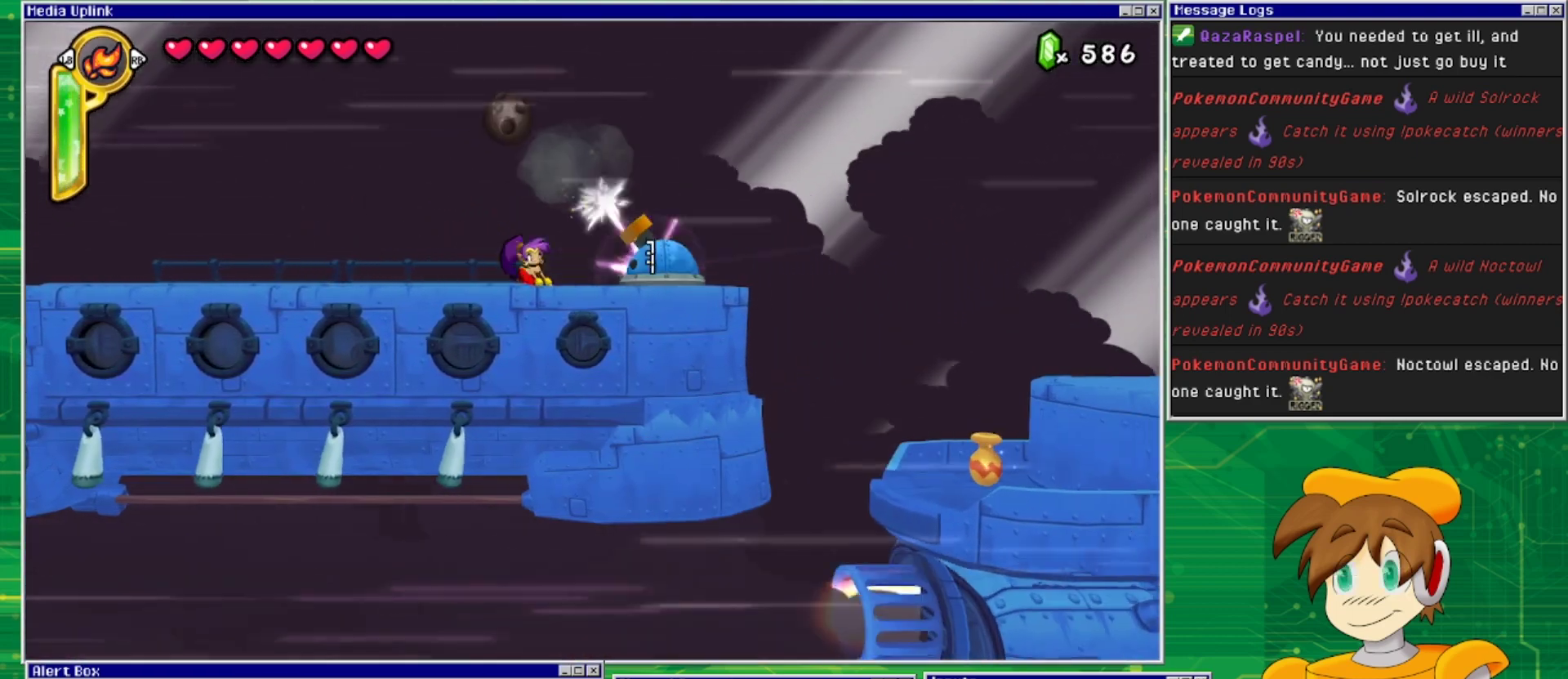
{"buttons": ["SQUARE", "DPAD_DOWN"], "events": [[67, "SQUARE", "up"], [167, "SQUARE", "down"], [233, "SQUARE", "up"], [333, "SQUARE", "down"], [400, "SQUARE", "up"], [500, "SQUARE", "down"]]}
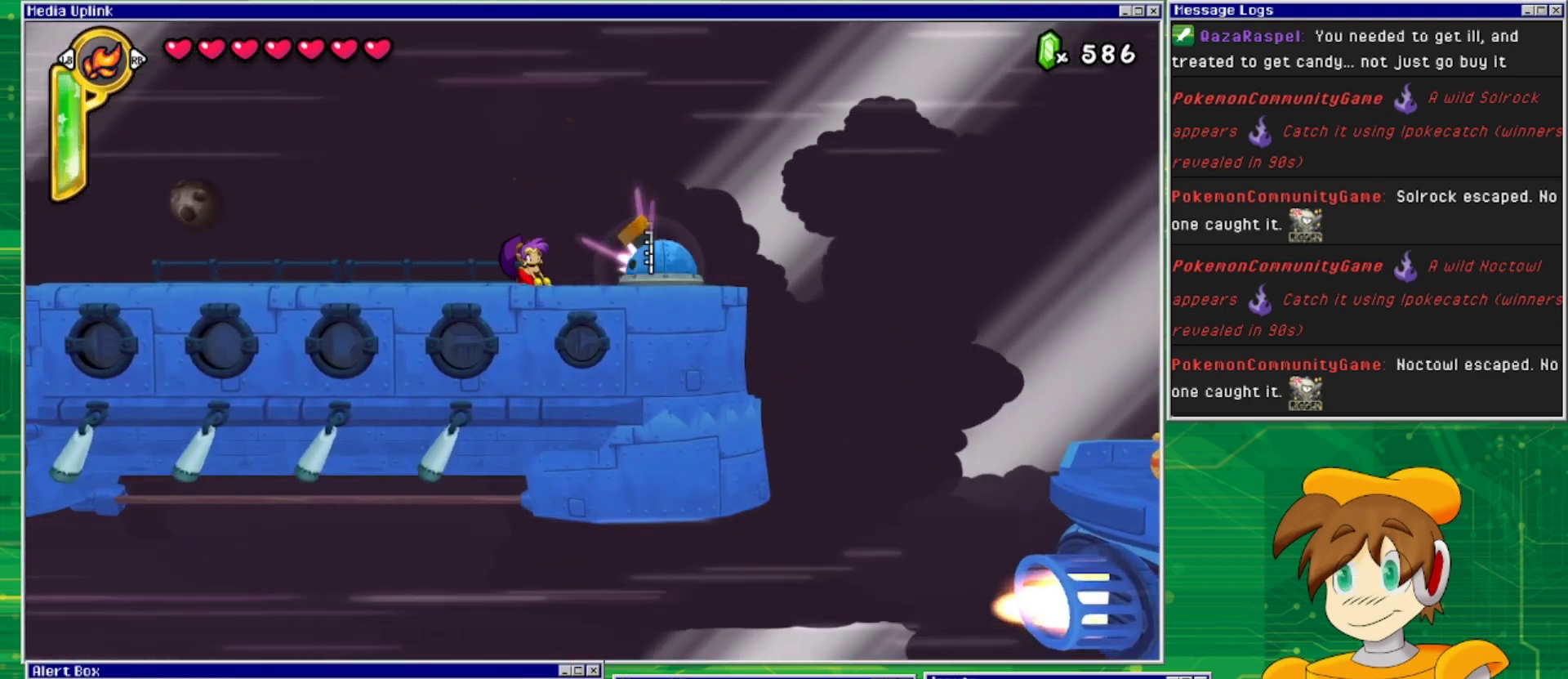
{"buttons": ["SQUARE", "DPAD_DOWN"], "events": [[67, "SQUARE", "up"], [200, "SQUARE", "down"], [233, "SQUARE", "up"], [333, "SQUARE", "down"], [433, "SQUARE", "up"], [500, "SQUARE", "down"]]}
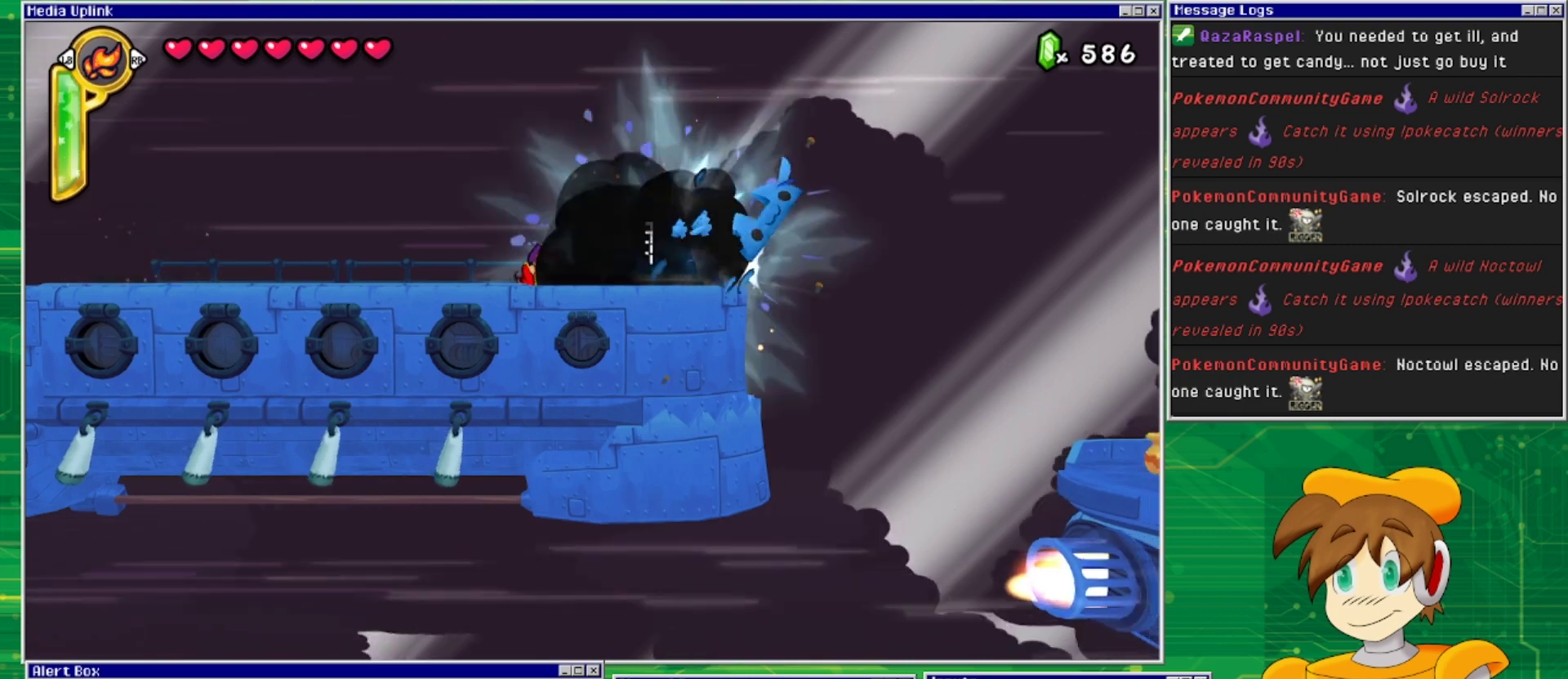
{"buttons": ["DPAD_RIGHT"], "events": [[133, "SQUARE", "up"], [167, "DPAD_DOWN", "up"], [167, "DPAD_RIGHT", "down"]]}
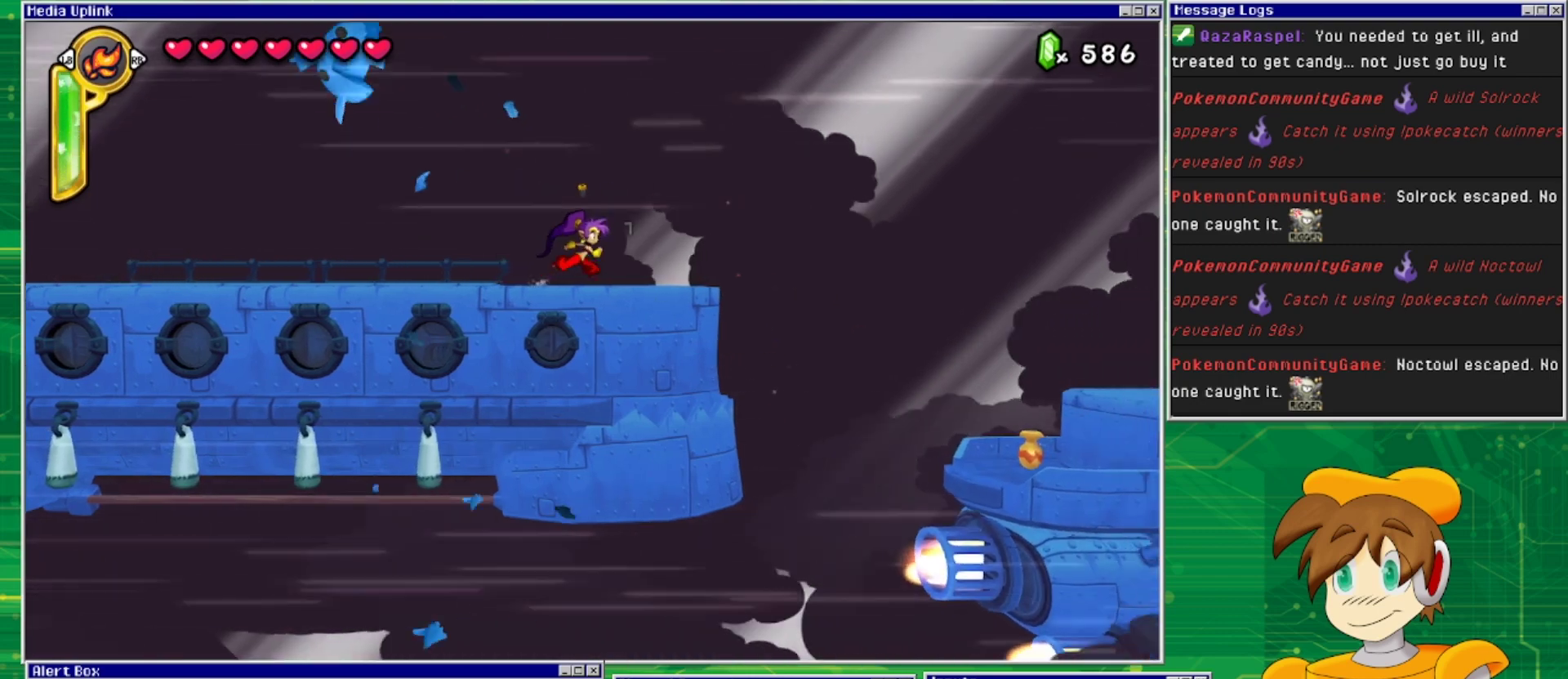
{"buttons": ["DPAD_RIGHT"], "events": []}
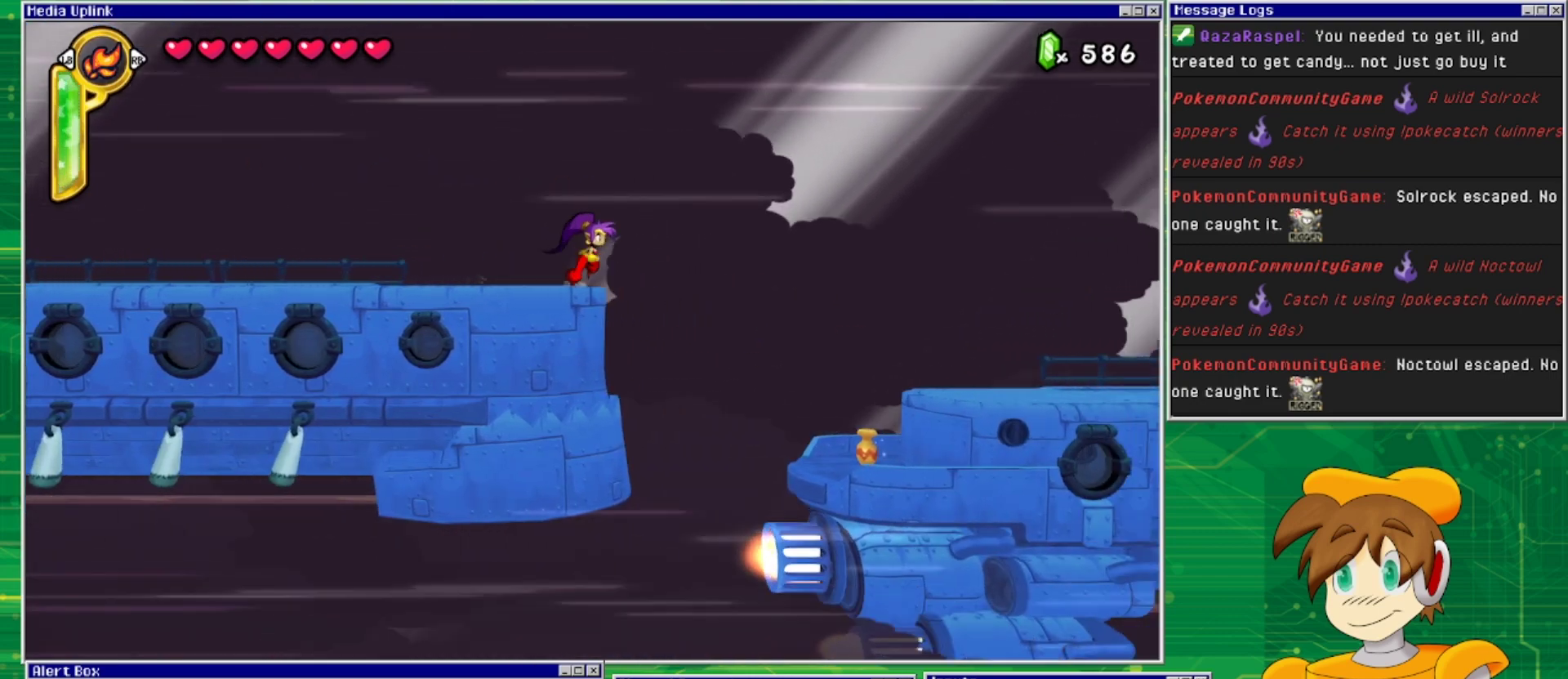
{"buttons": ["DPAD_RIGHT"], "events": [[33, "CROSS", "down"], [333, "CROSS", "up"]]}
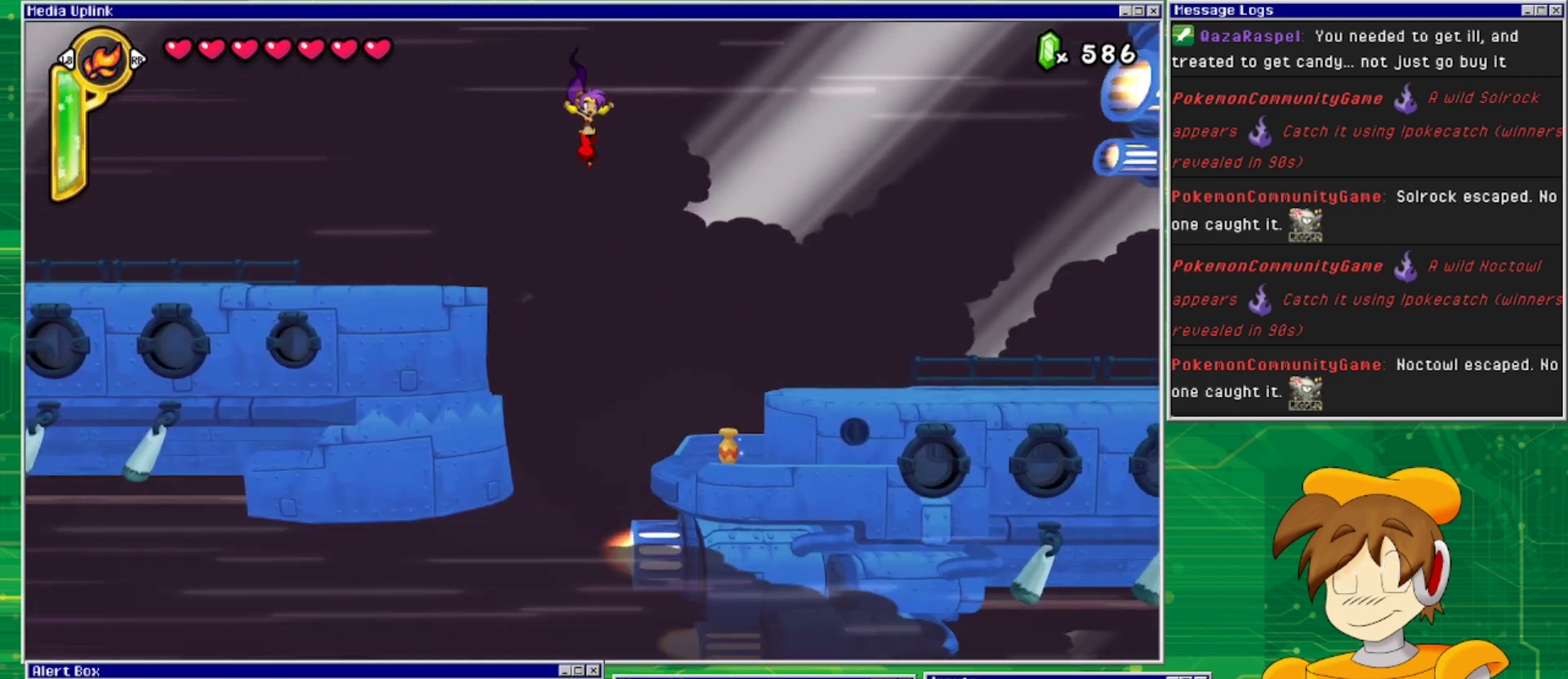
{"buttons": ["SQUARE", "DPAD_DOWN"], "events": [[333, "DPAD_RIGHT", "up"], [400, "DPAD_DOWN", "down"], [500, "SQUARE", "down"]]}
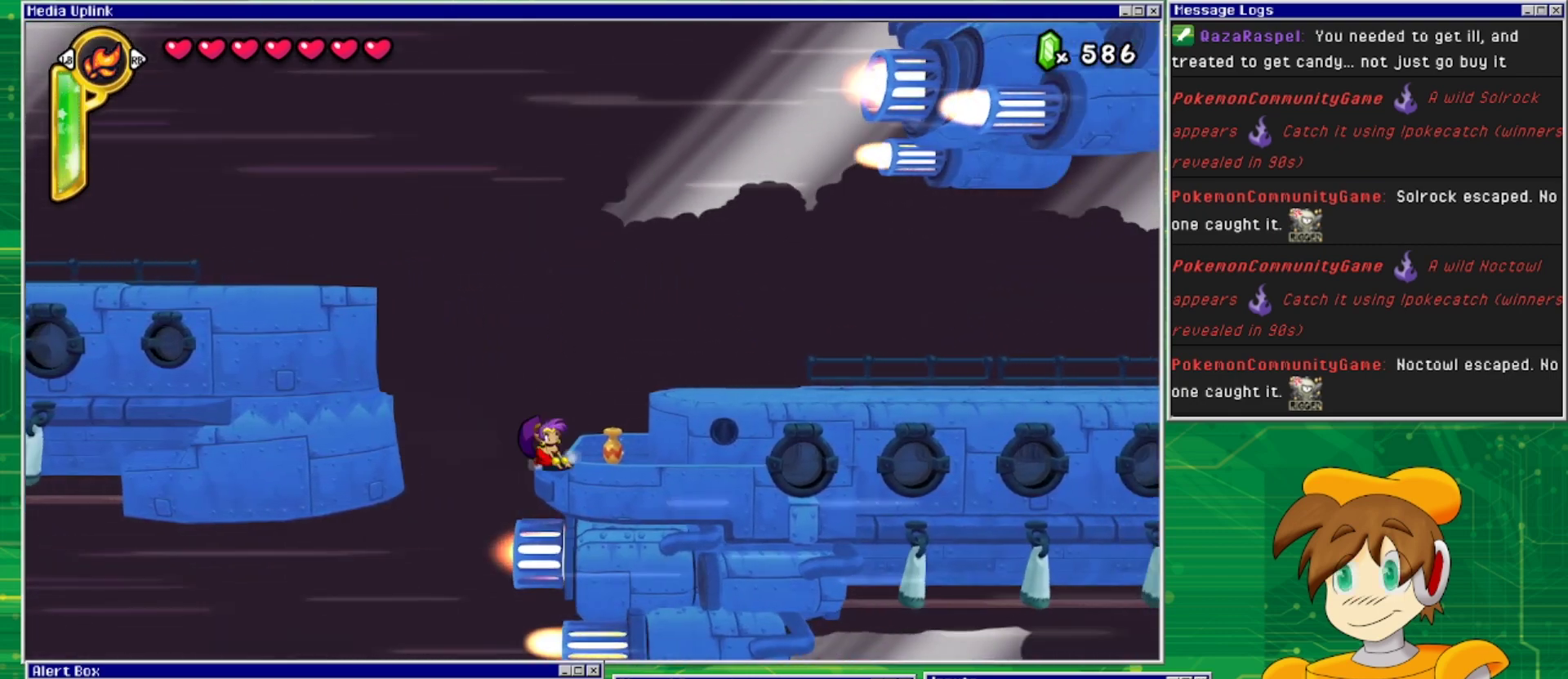
{"buttons": ["CROSS", "DPAD_RIGHT"], "events": [[100, "DPAD_DOWN", "up"], [167, "SQUARE", "up"], [267, "DPAD_RIGHT", "down"], [500, "CROSS", "down"]]}
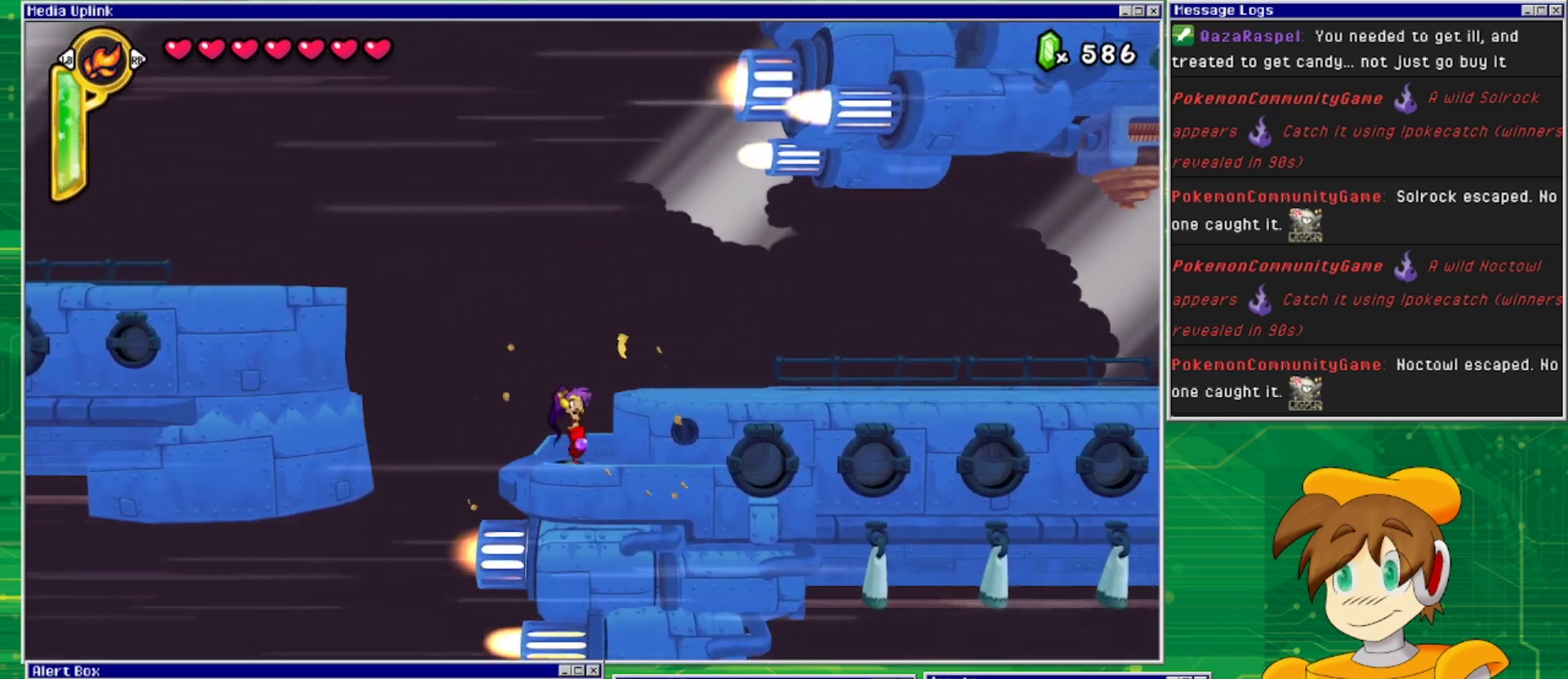
{"buttons": ["DPAD_RIGHT"], "events": [[167, "CROSS", "up"]]}
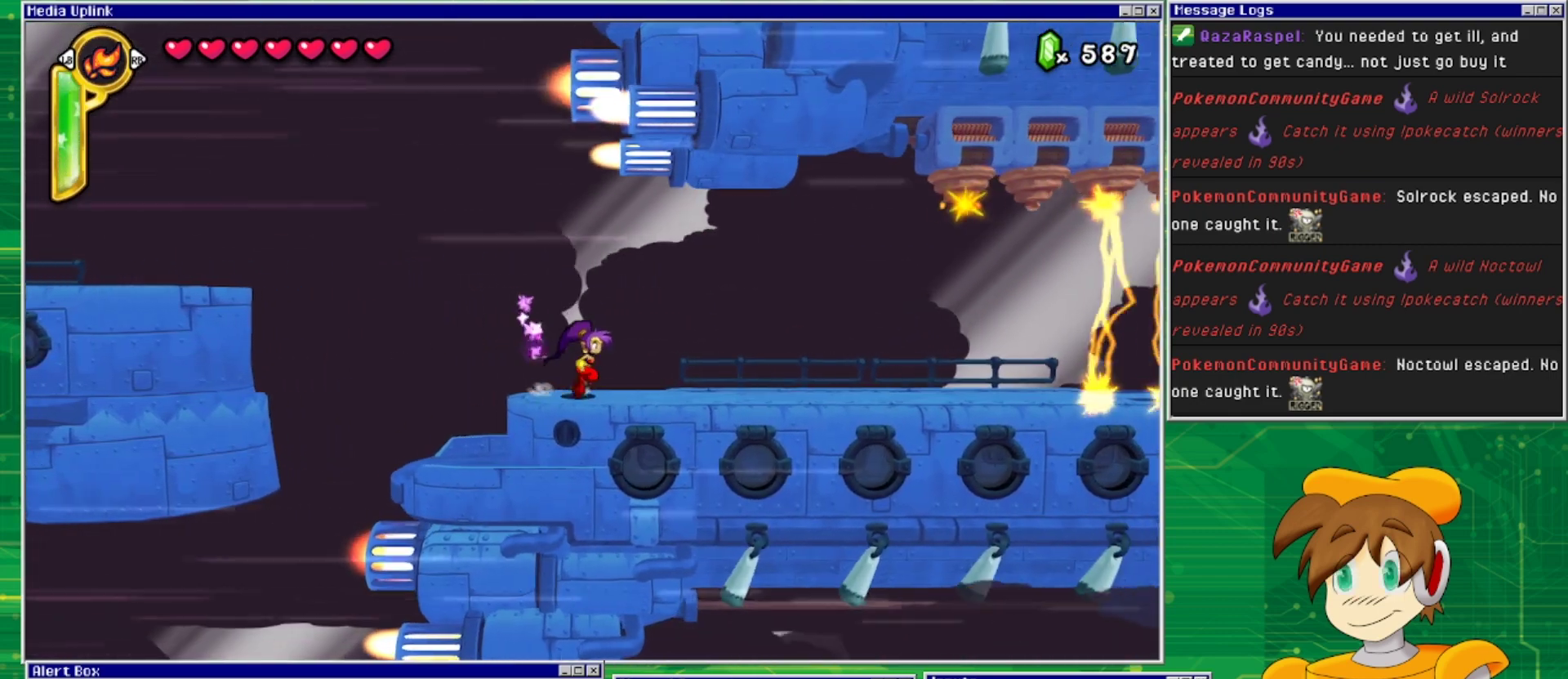
{"buttons": ["DPAD_RIGHT"], "events": []}
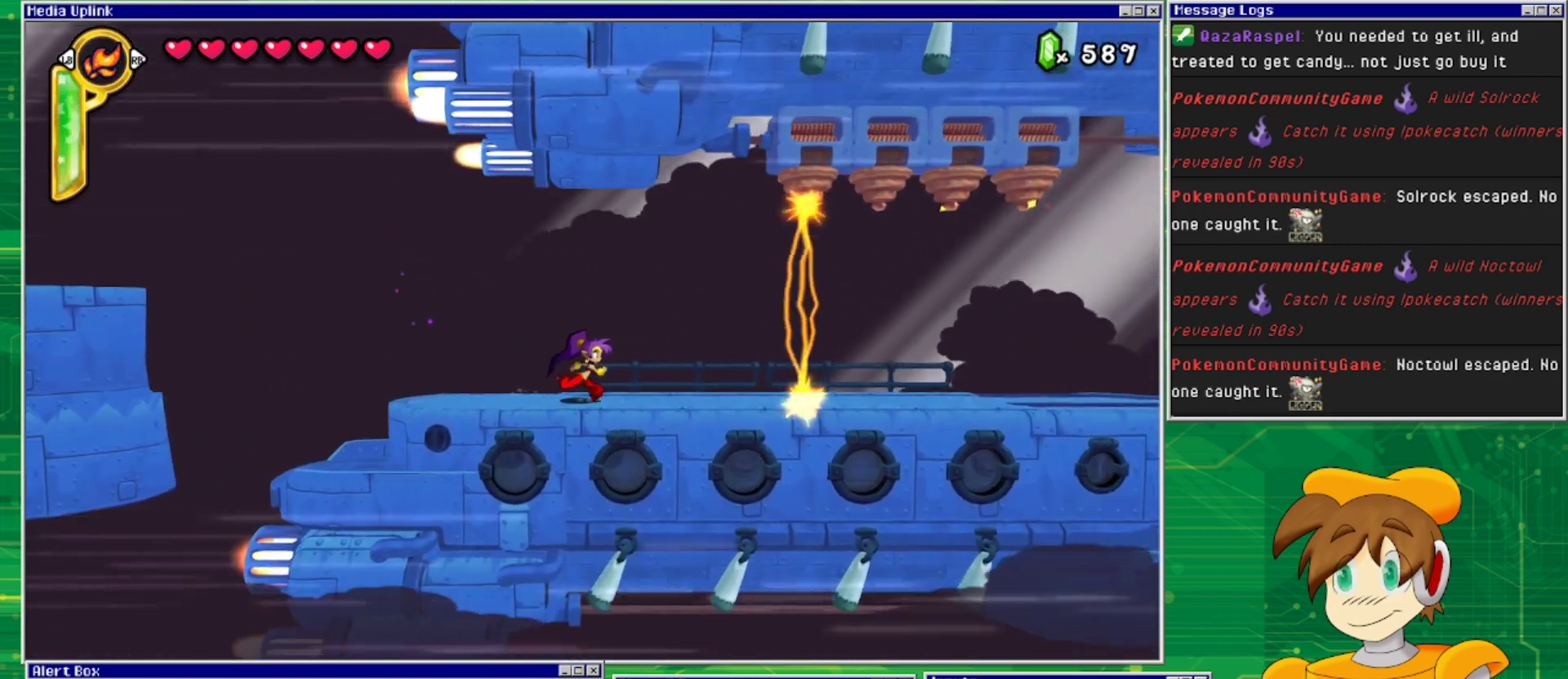
{"buttons": [], "events": [[433, "DPAD_RIGHT", "up"]]}
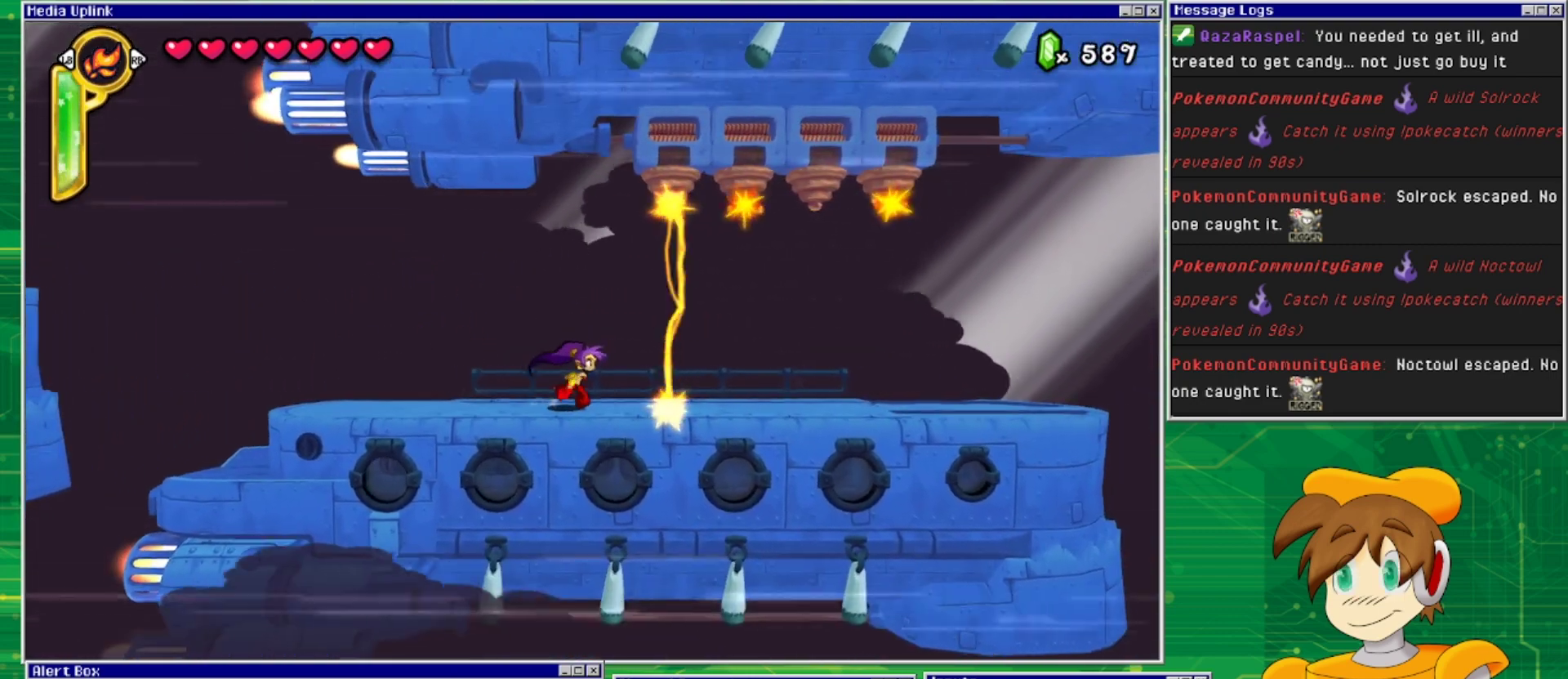
{"buttons": [], "events": []}
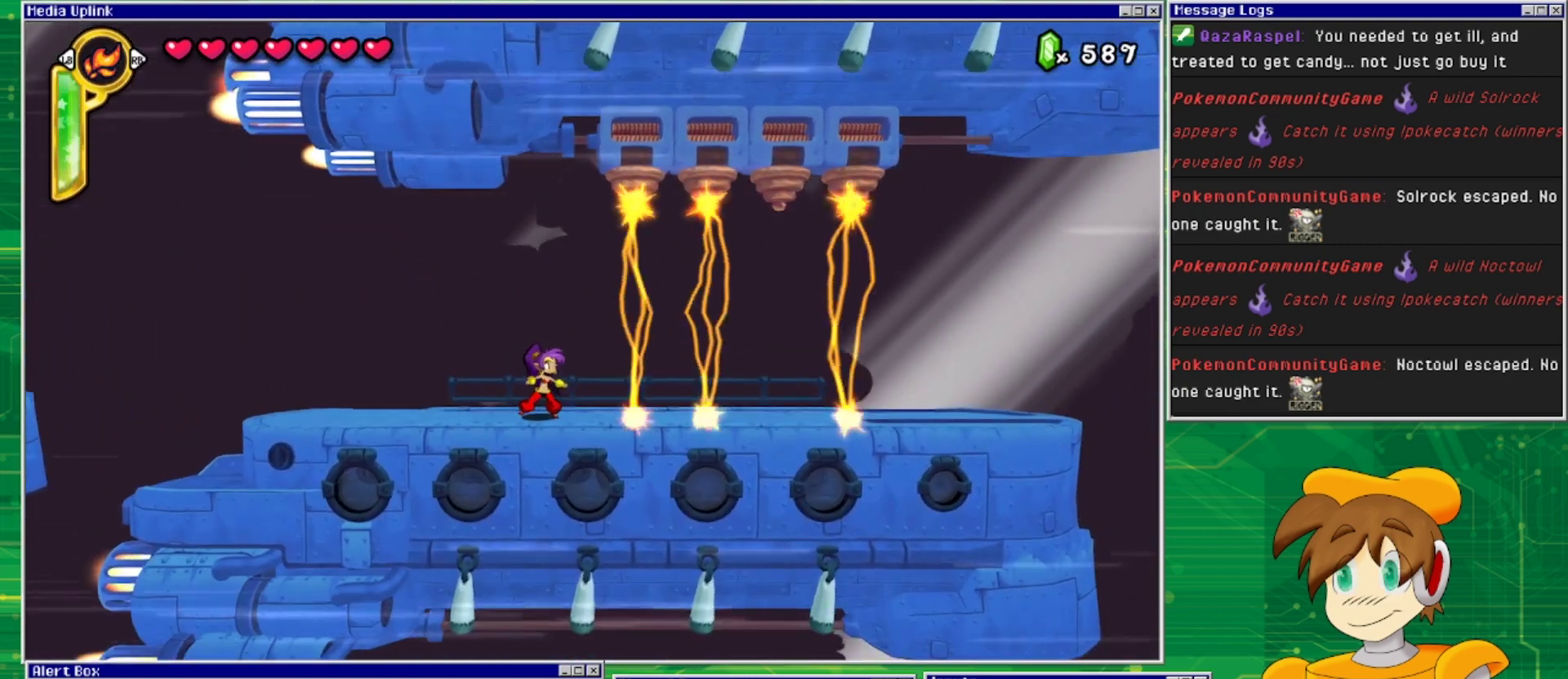
{"buttons": [], "events": []}
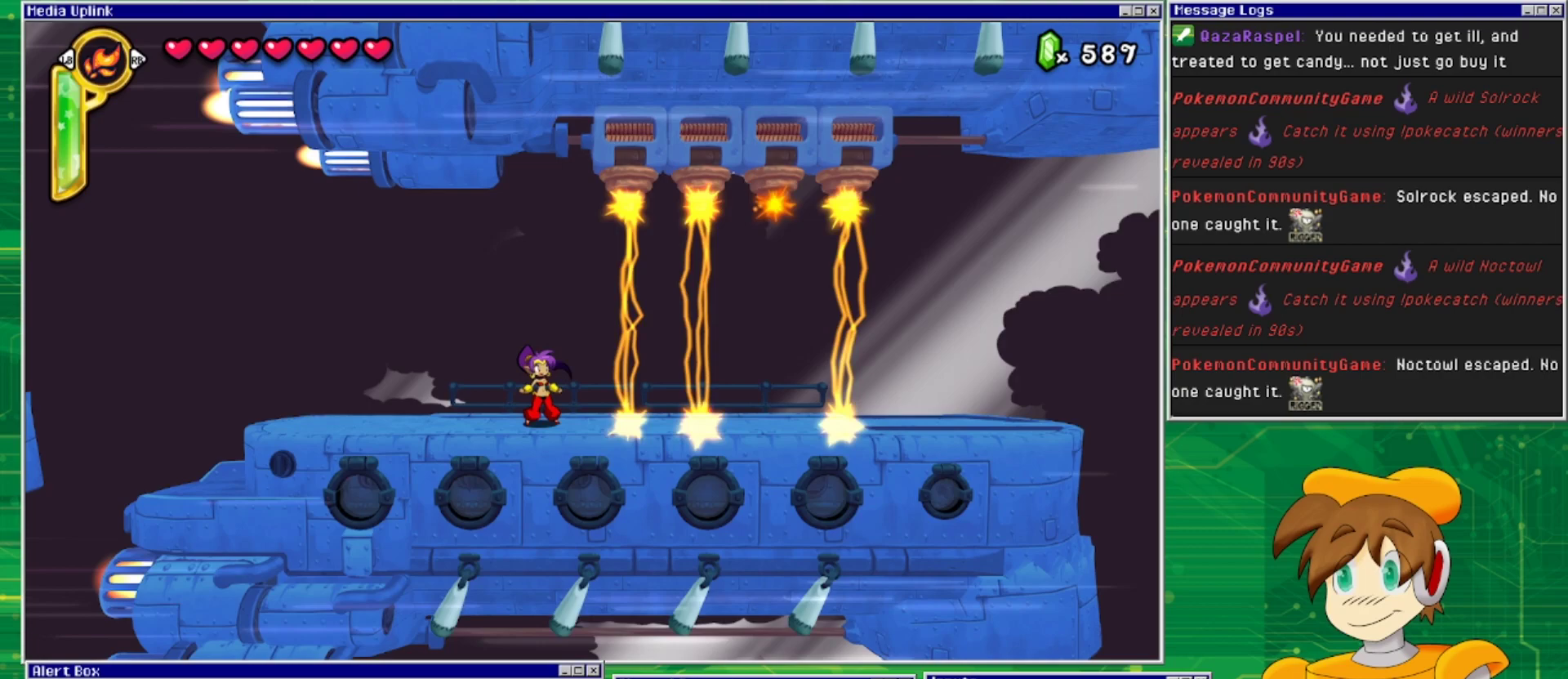
{"buttons": [], "events": []}
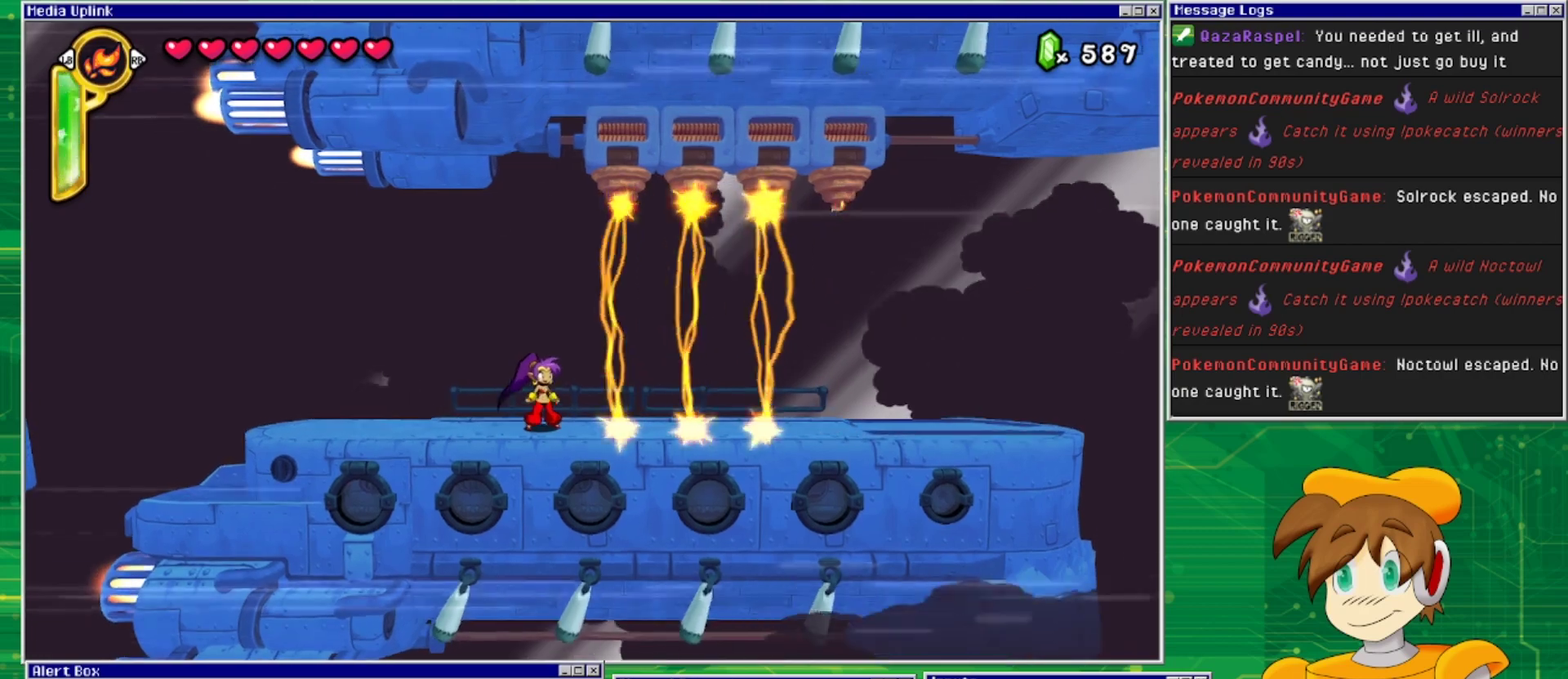
{"buttons": [], "events": []}
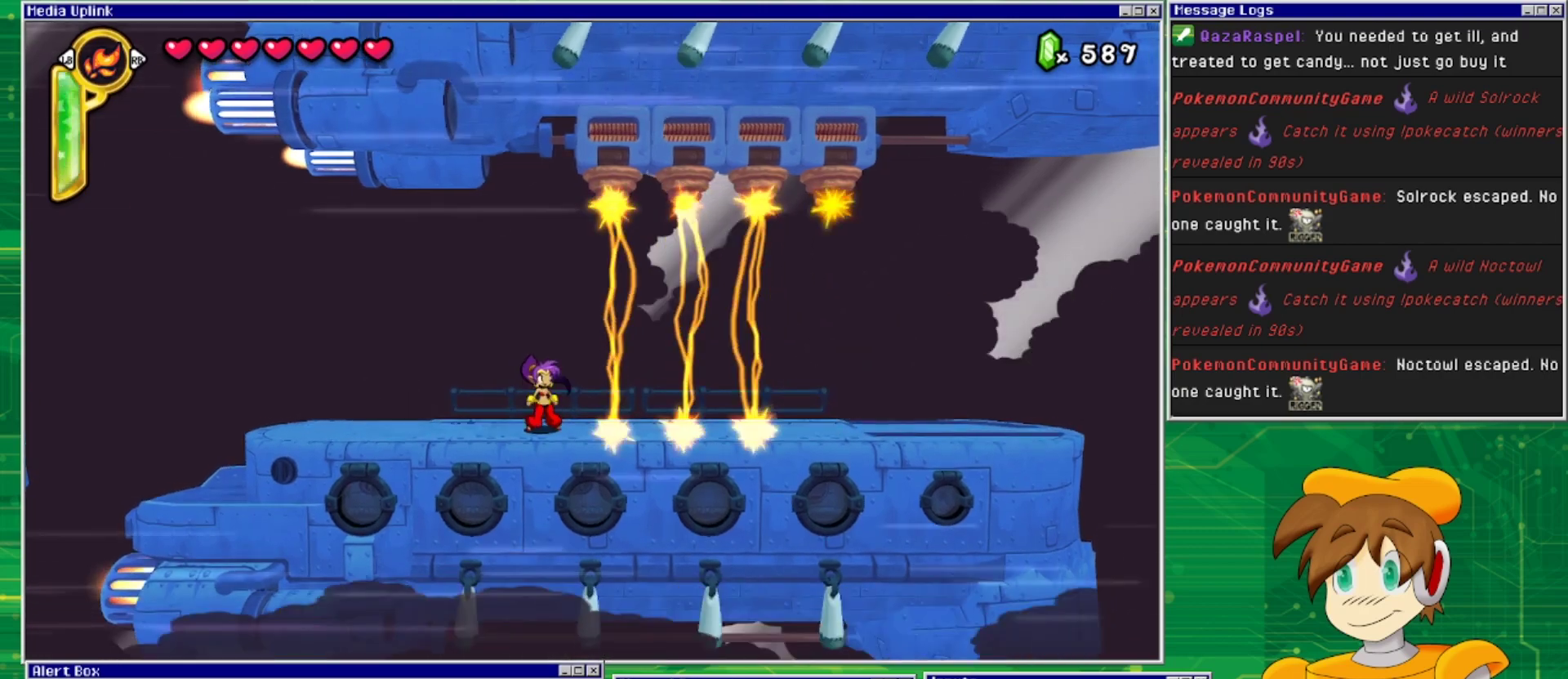
{"buttons": [], "events": []}
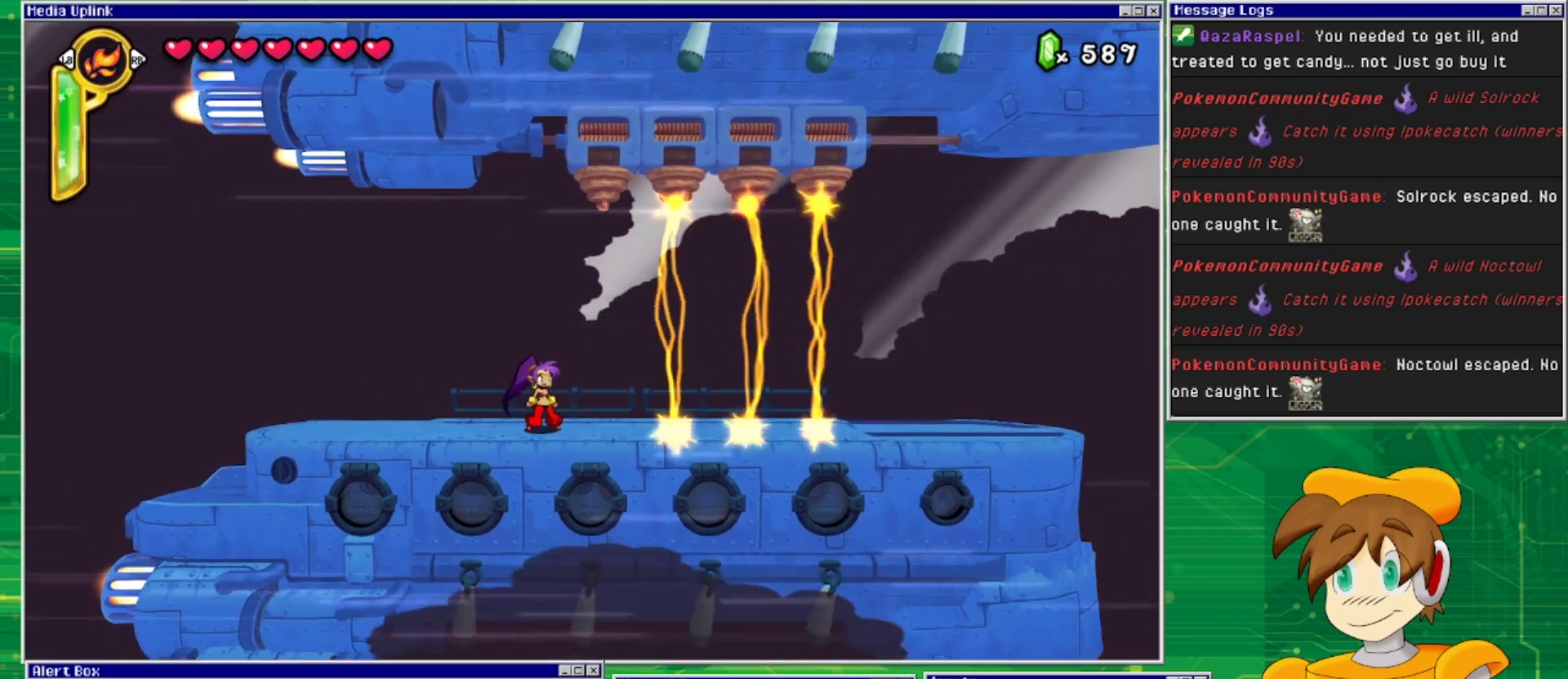
{"buttons": [], "events": []}
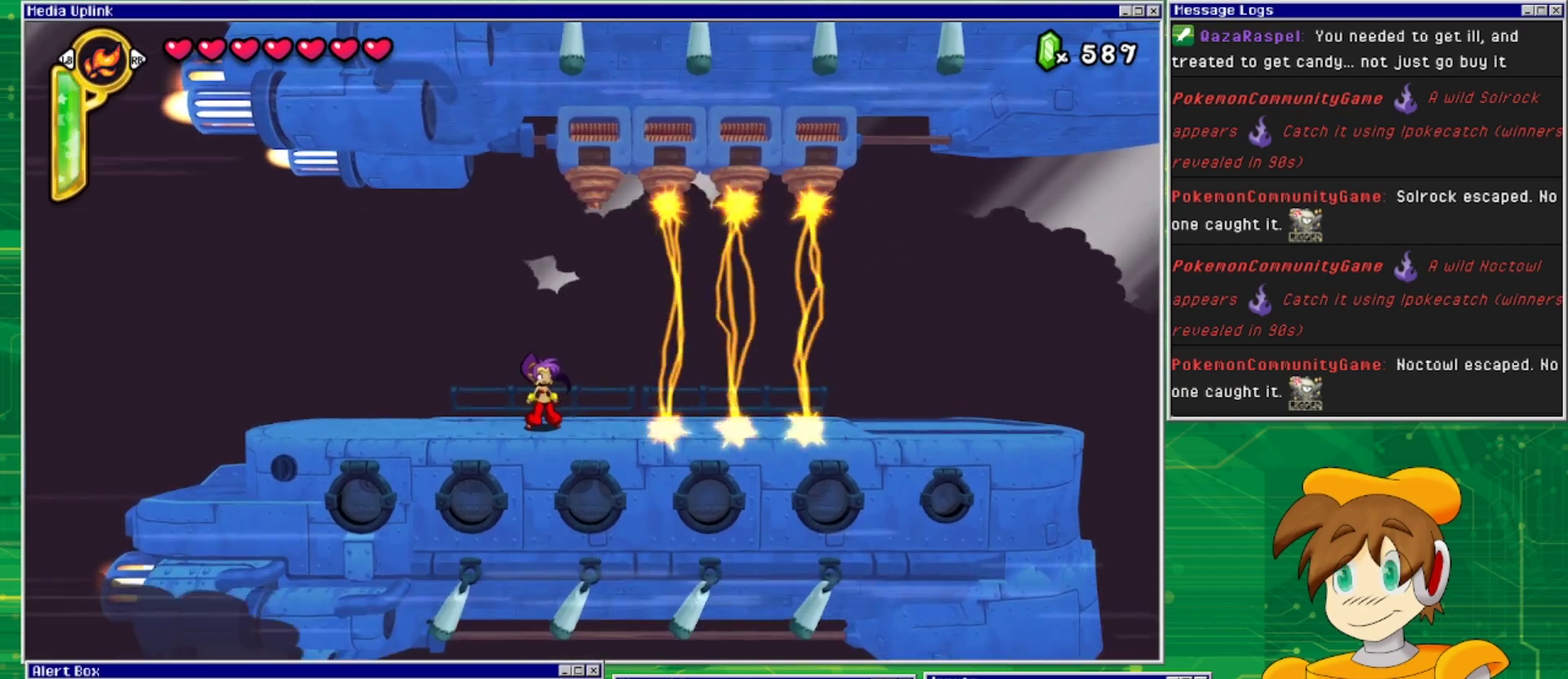
{"buttons": ["DPAD_RIGHT"], "events": [[500, "DPAD_RIGHT", "down"]]}
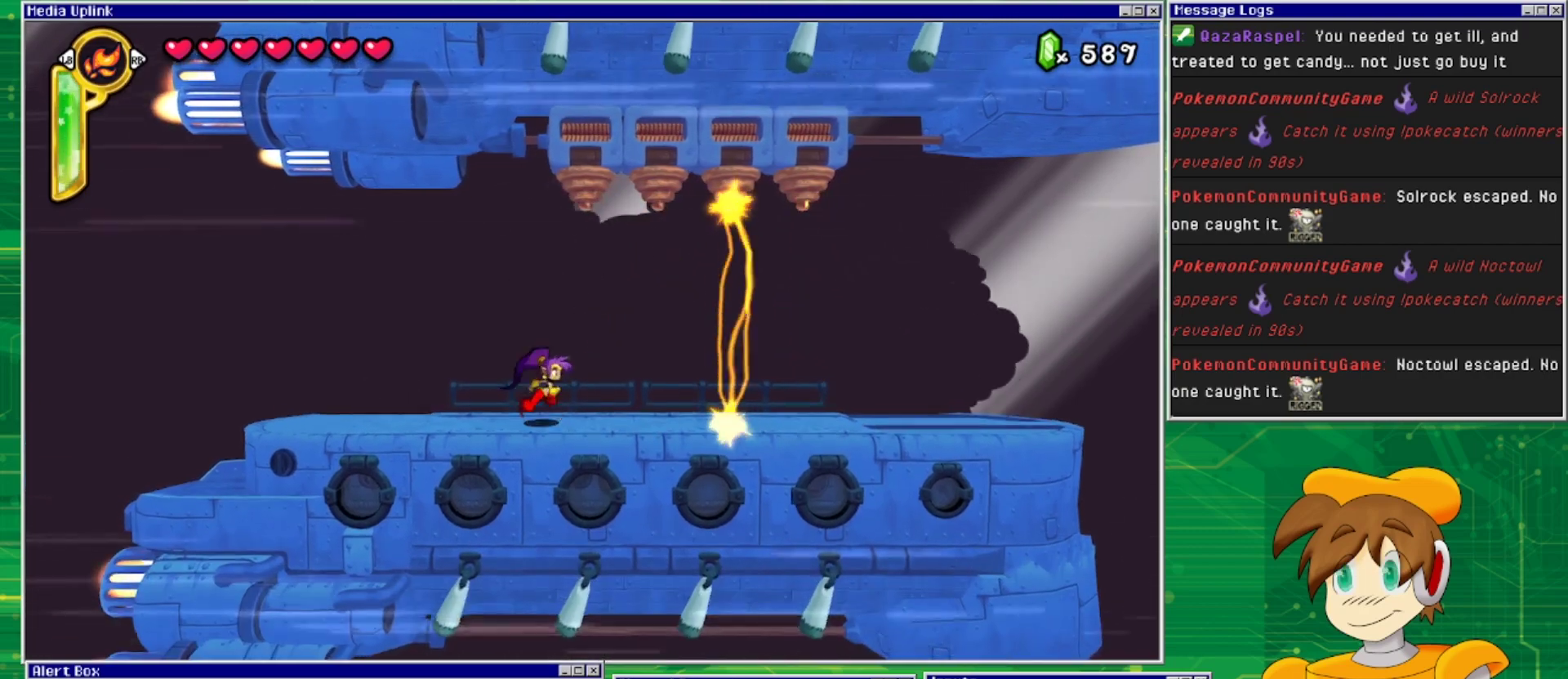
{"buttons": [], "events": [[500, "DPAD_RIGHT", "up"]]}
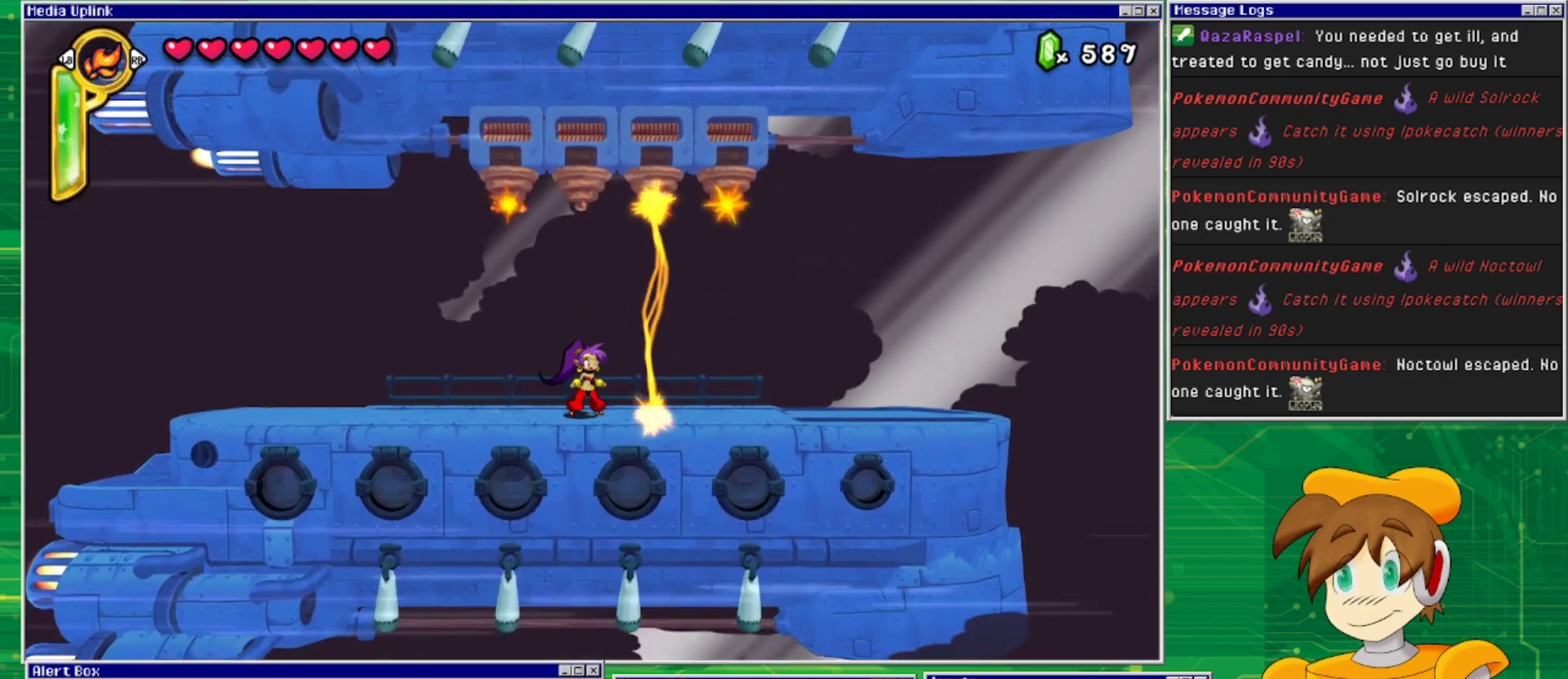
{"buttons": [], "events": []}
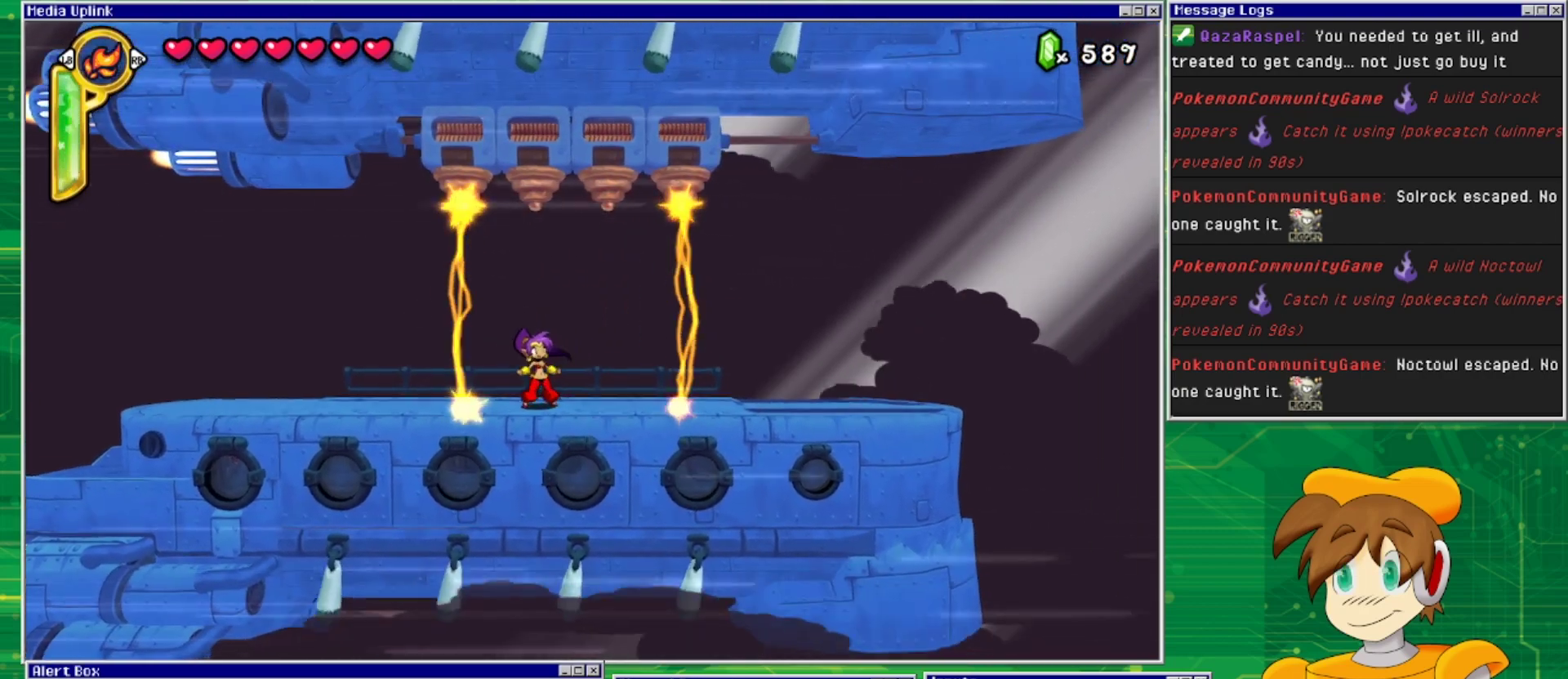
{"buttons": [], "events": [[33, "DPAD_RIGHT", "down"], [333, "DPAD_RIGHT", "up"]]}